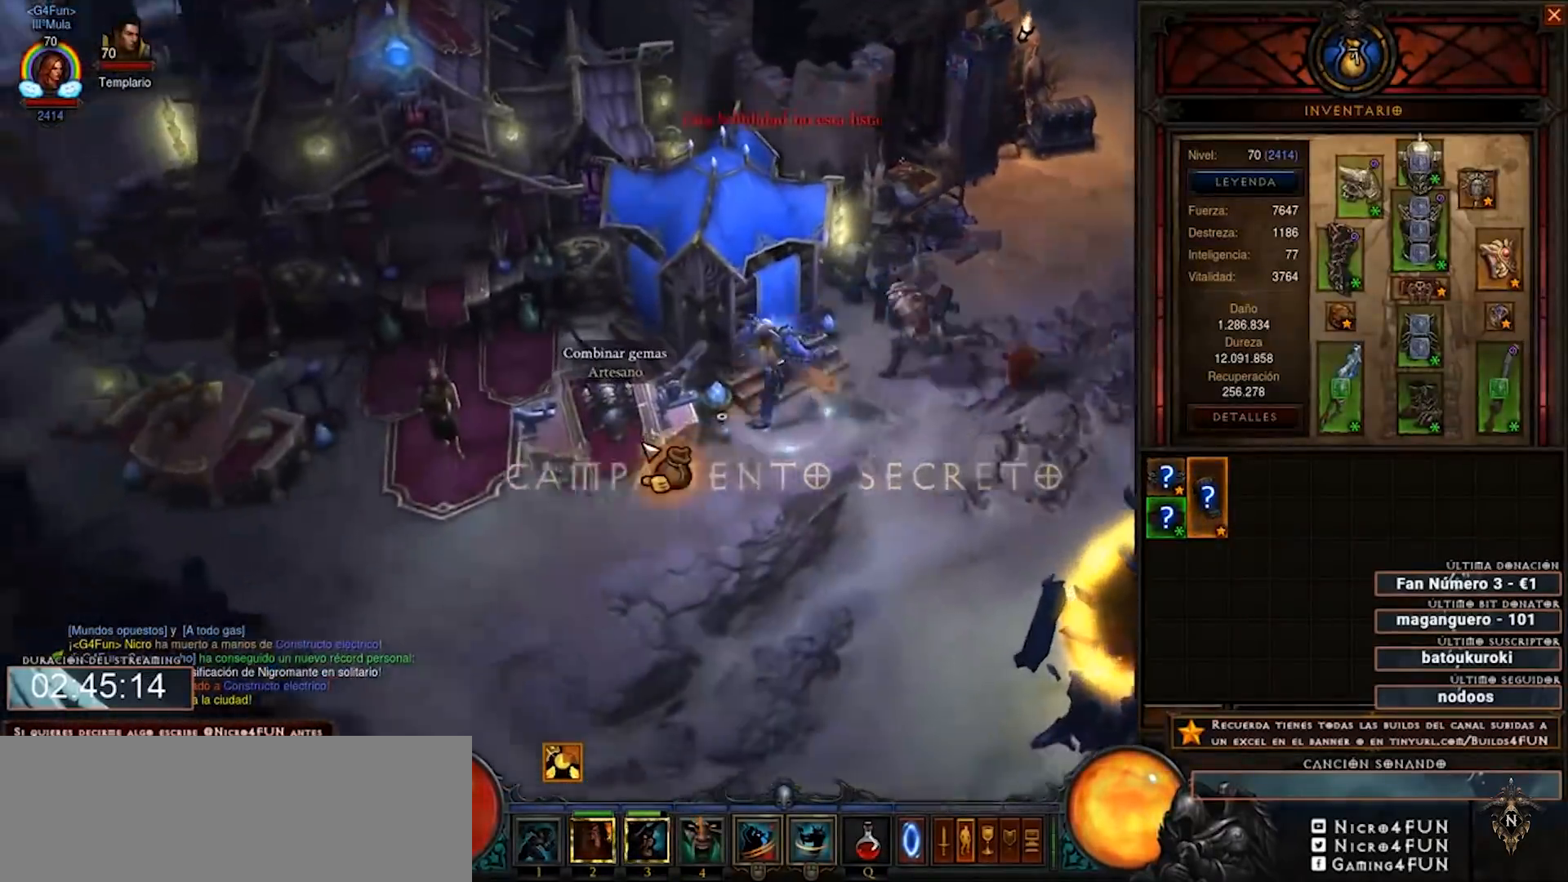
Gameplay with keyboard and mouse; each line is a JSON object with the keys and mouse buttons held at the frame after it. "events" lists presses ("down") and releases ("up") of "0", "1", "2", "3", "4", "5", "6", "7", "8", "9", "backspace", "caps_lock", "ctrl", "equals", "escape", "f1", "f10", "f11", "f12", "f2", "f3", "f4", "f5", "f6", "f7", "f8", "f9", "minus", "shift", "tab", "tilde", "mouse_left", "mouse_wheel" and "mouse_right" between this image and that frame as [ms after this image, input, new state], when the widget could be followed in between. "mouse_left", "mouse_wheel", "mouse_right" = the "left", "wheel", "right" buttons of the "mouse" list. No other keys are recorded. "wheel" means that the mouse wheel is clicked or scrolled. Mouse movement is not recorded. Not read: num2 num3 num4.
{"keys": [], "mouse": [], "events": [[80, "mouse_left", "up"]]}
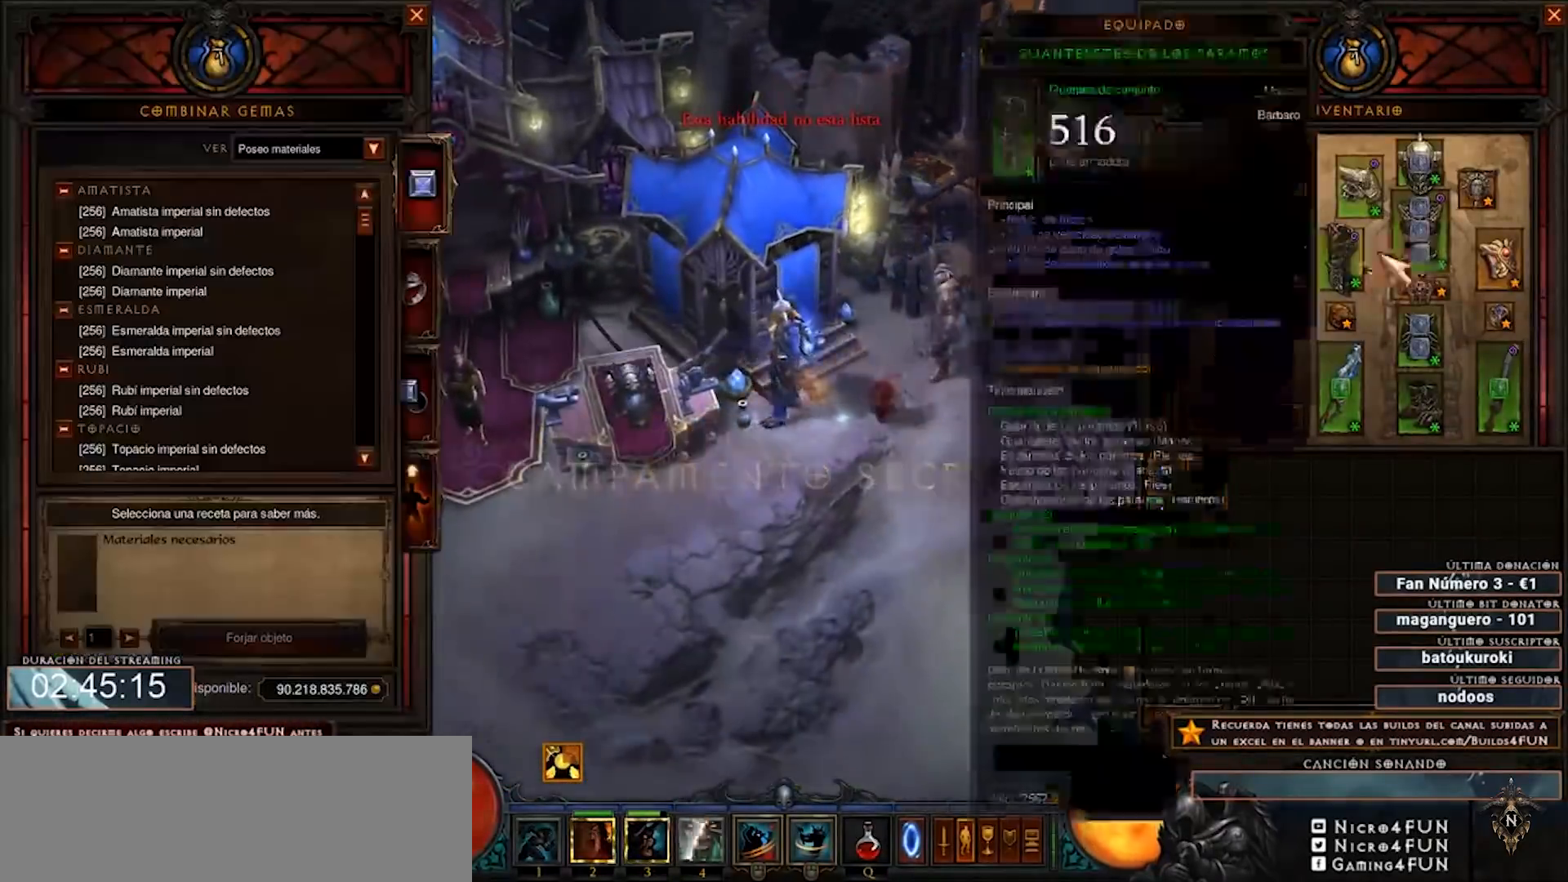
{"keys": [], "mouse": [], "events": []}
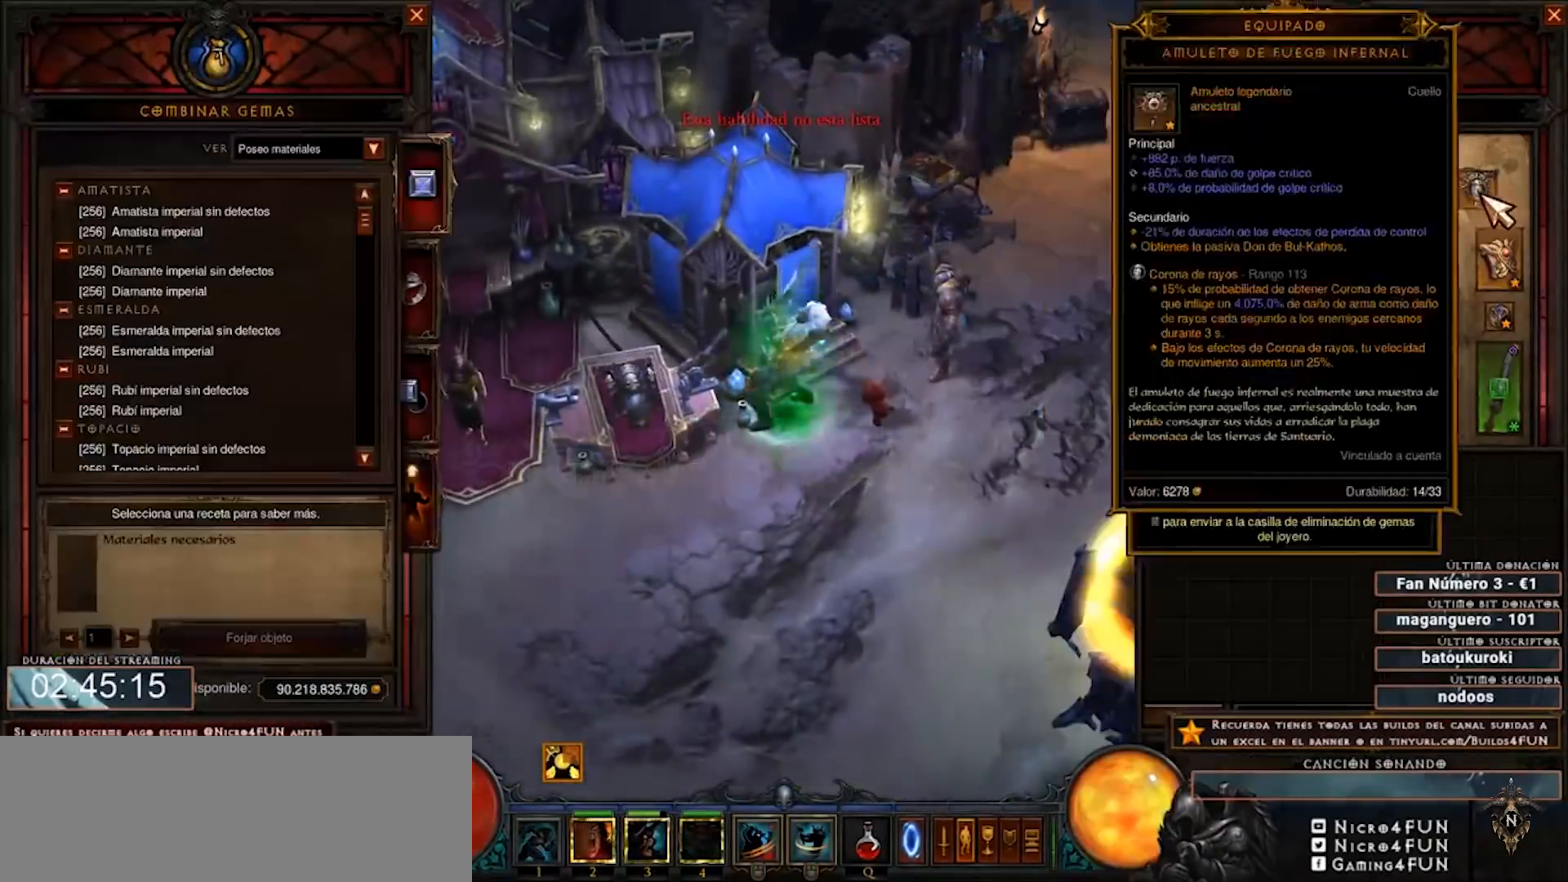
{"keys": [], "mouse": [], "events": [[80, "mouse_right", "down"], [200, "mouse_right", "up"]]}
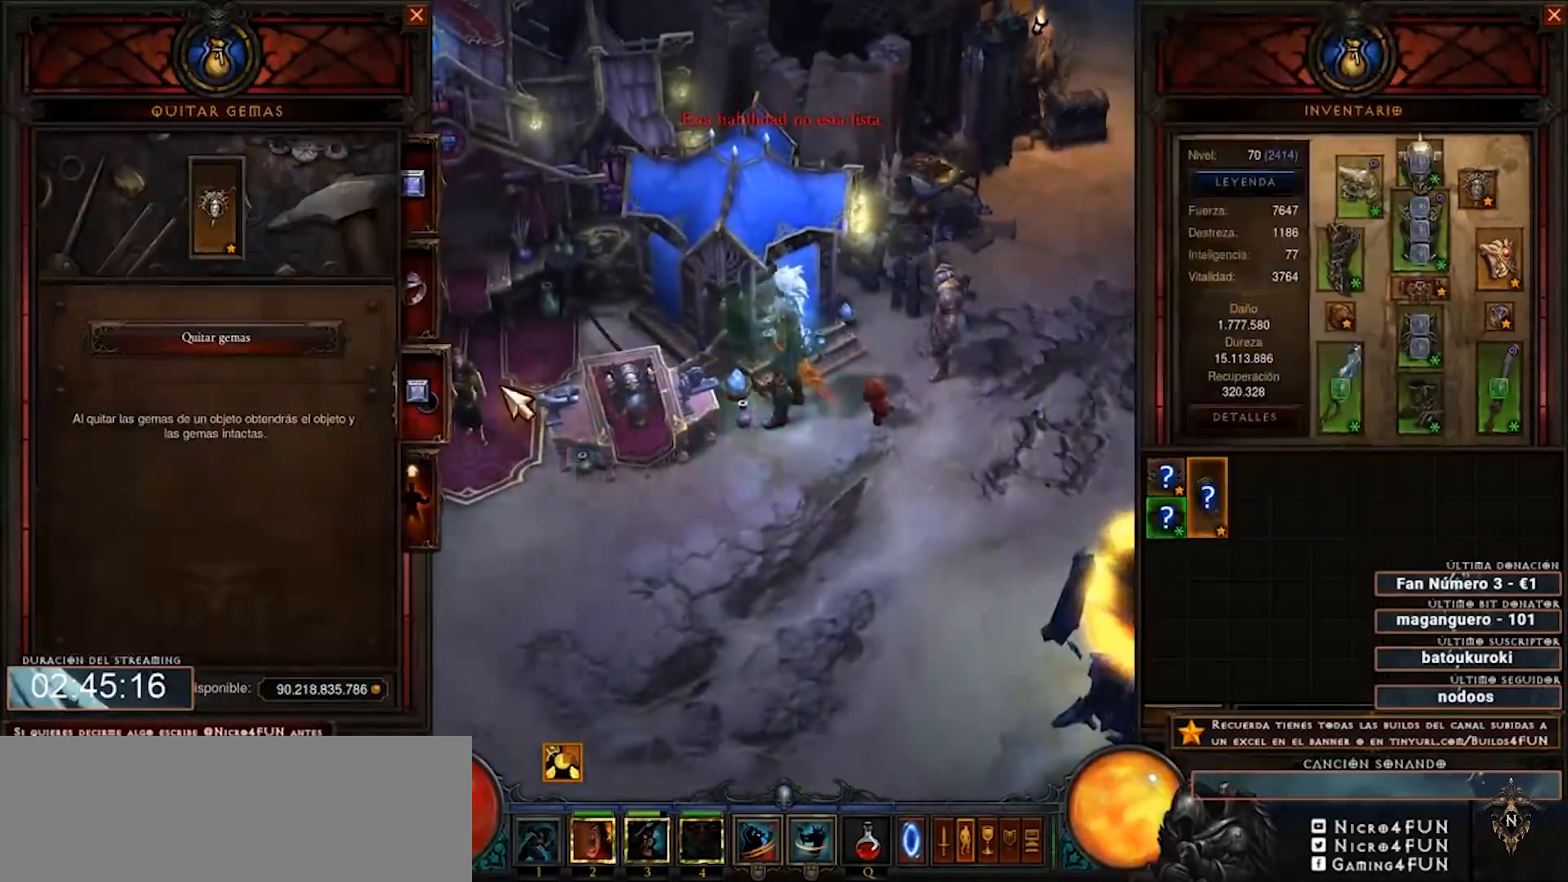
{"keys": [], "mouse": ["left"], "events": [[480, "mouse_left", "down"]]}
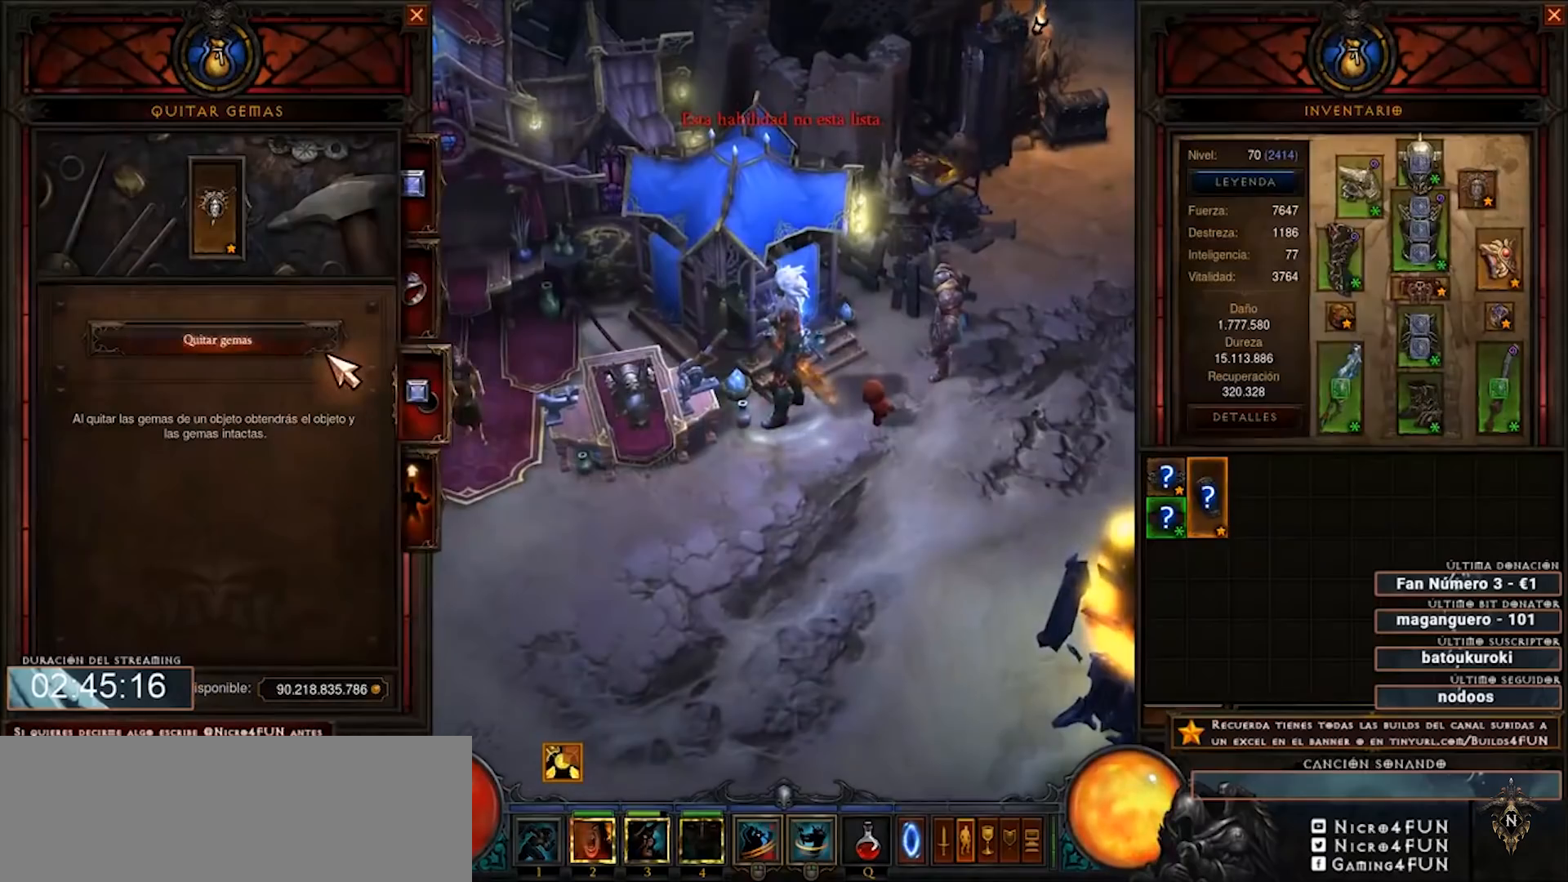
{"keys": [], "mouse": [], "events": [[80, "mouse_left", "up"]]}
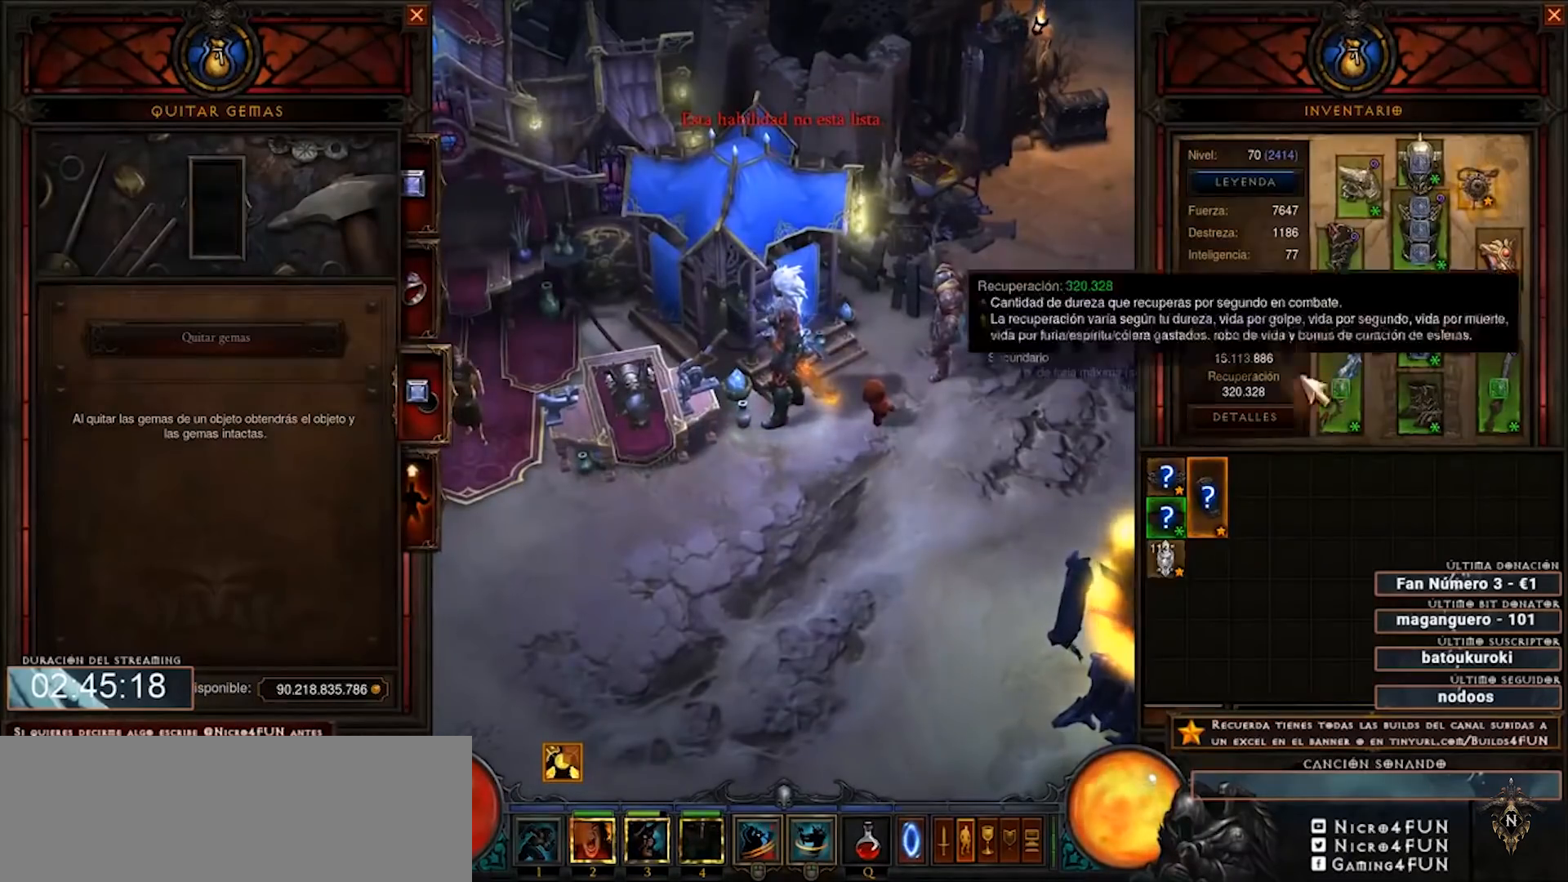
{"keys": [], "mouse": [], "events": []}
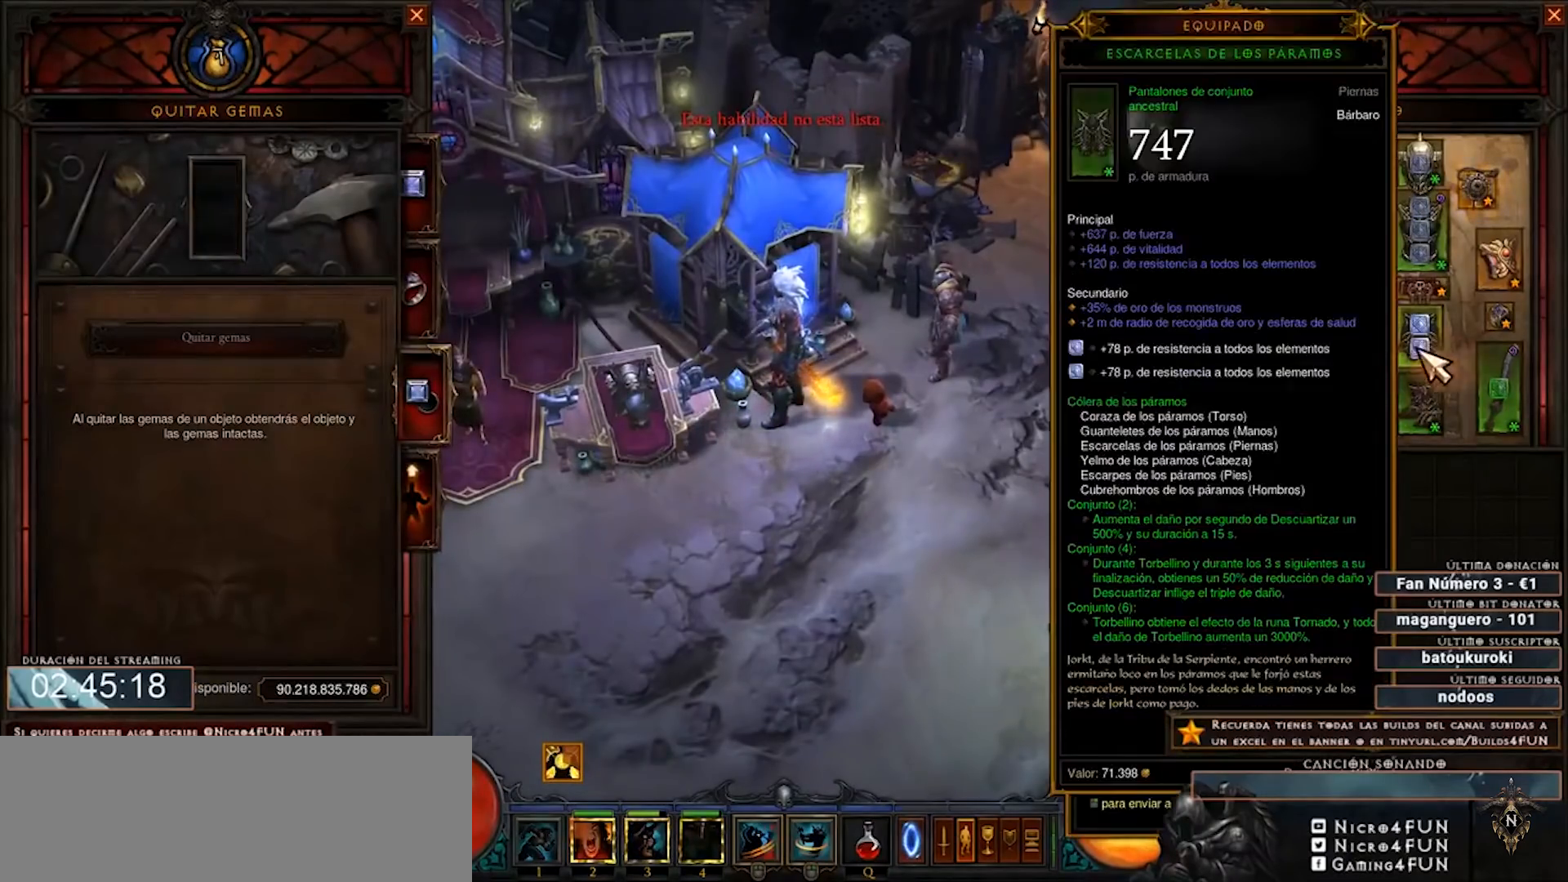
{"keys": [], "mouse": [], "events": []}
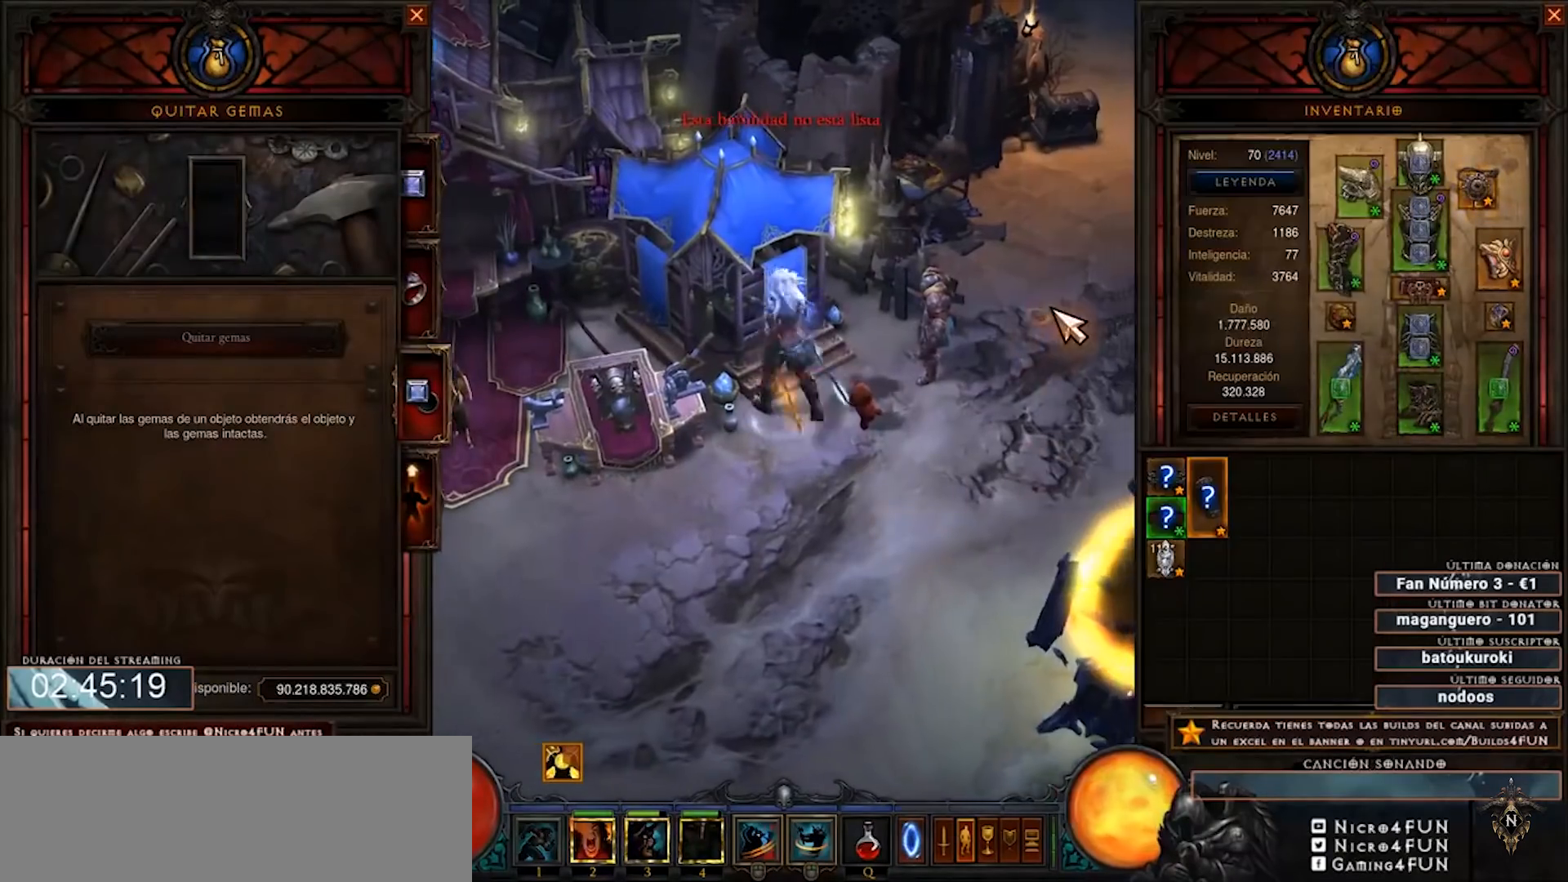
{"keys": [], "mouse": [], "events": []}
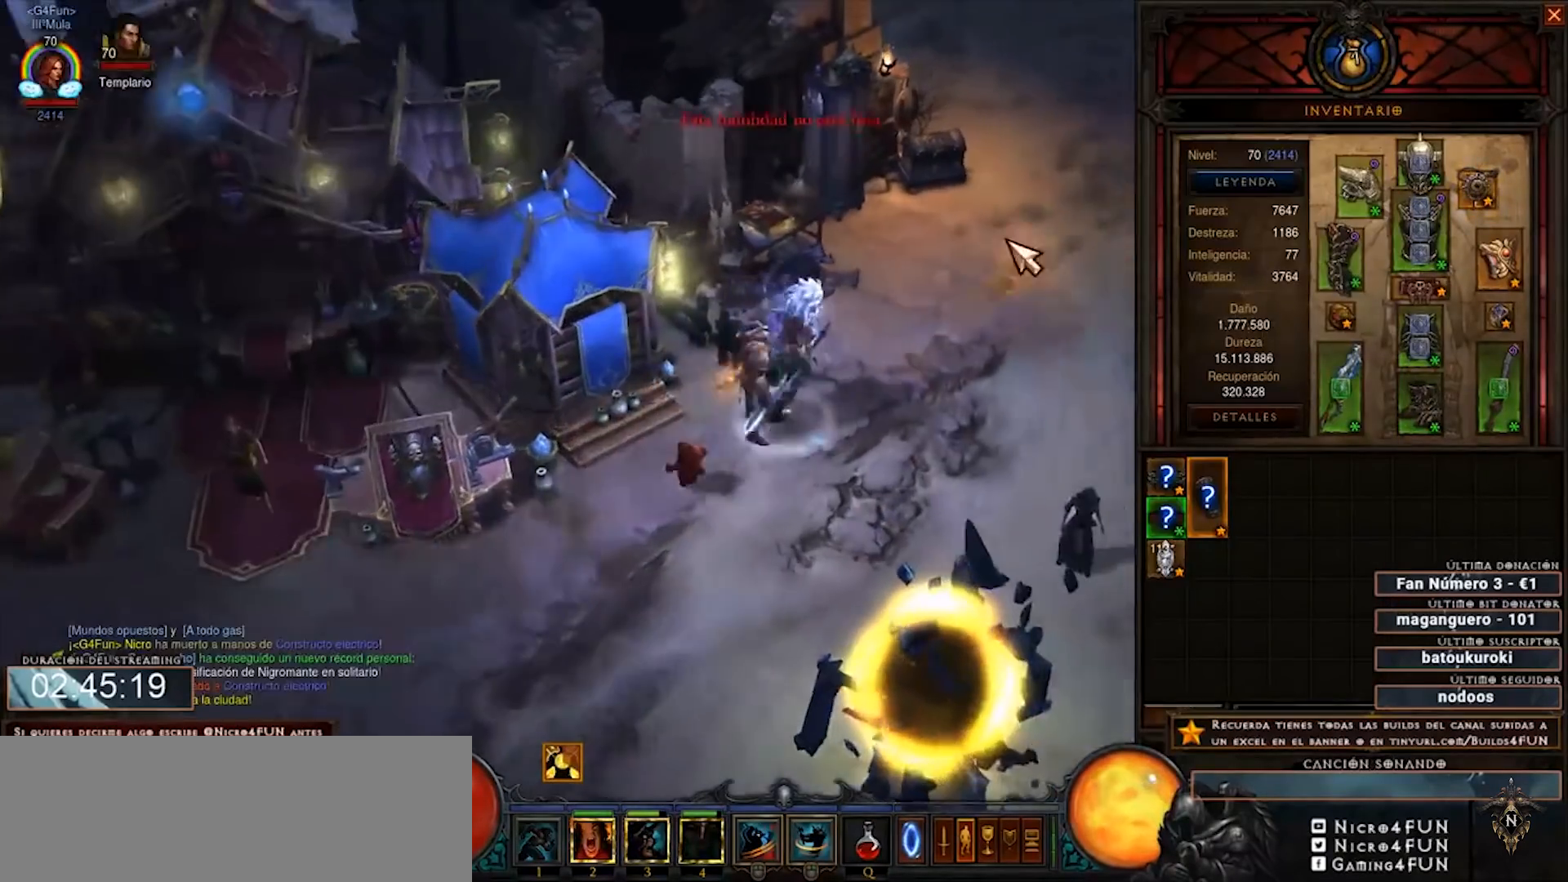
{"keys": [], "mouse": [], "events": [[280, "mouse_left", "down"], [320, "mouse_left", "up"]]}
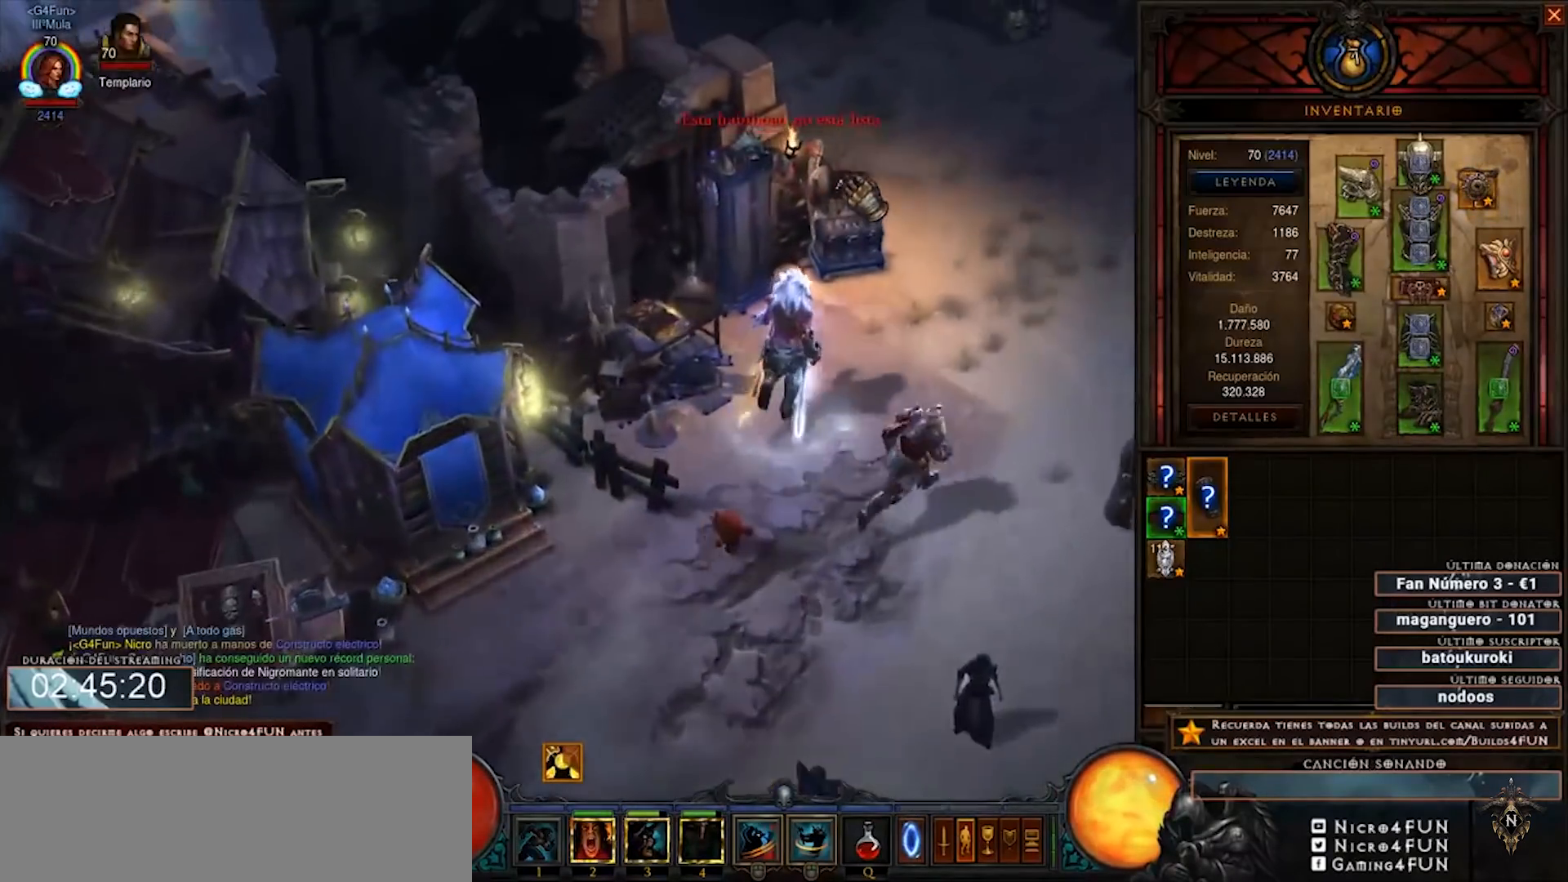
{"keys": [], "mouse": [], "events": []}
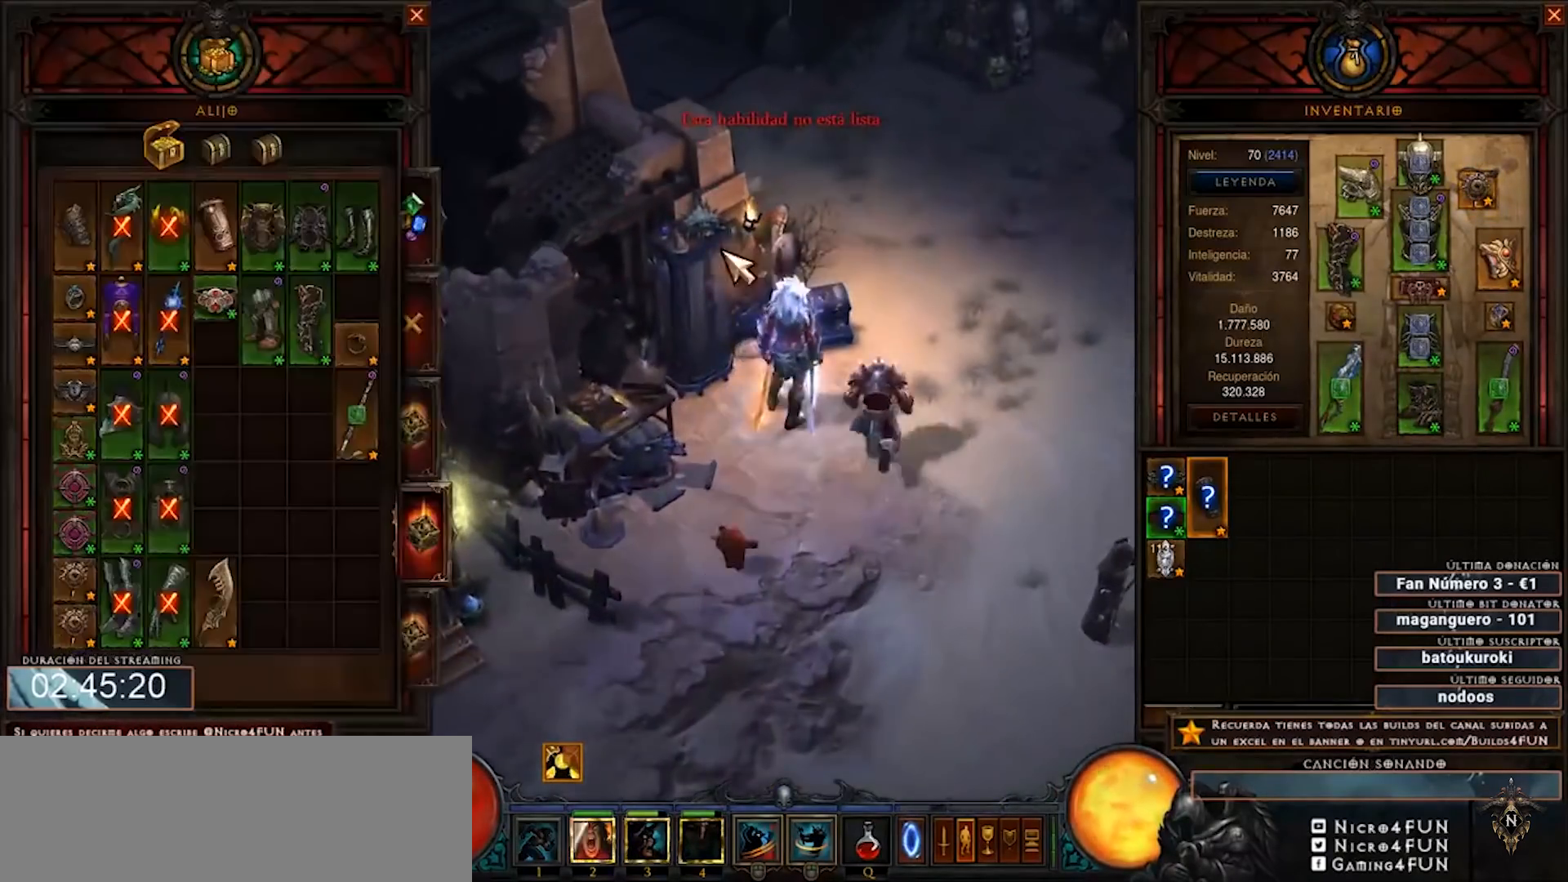
{"keys": [], "mouse": [], "events": []}
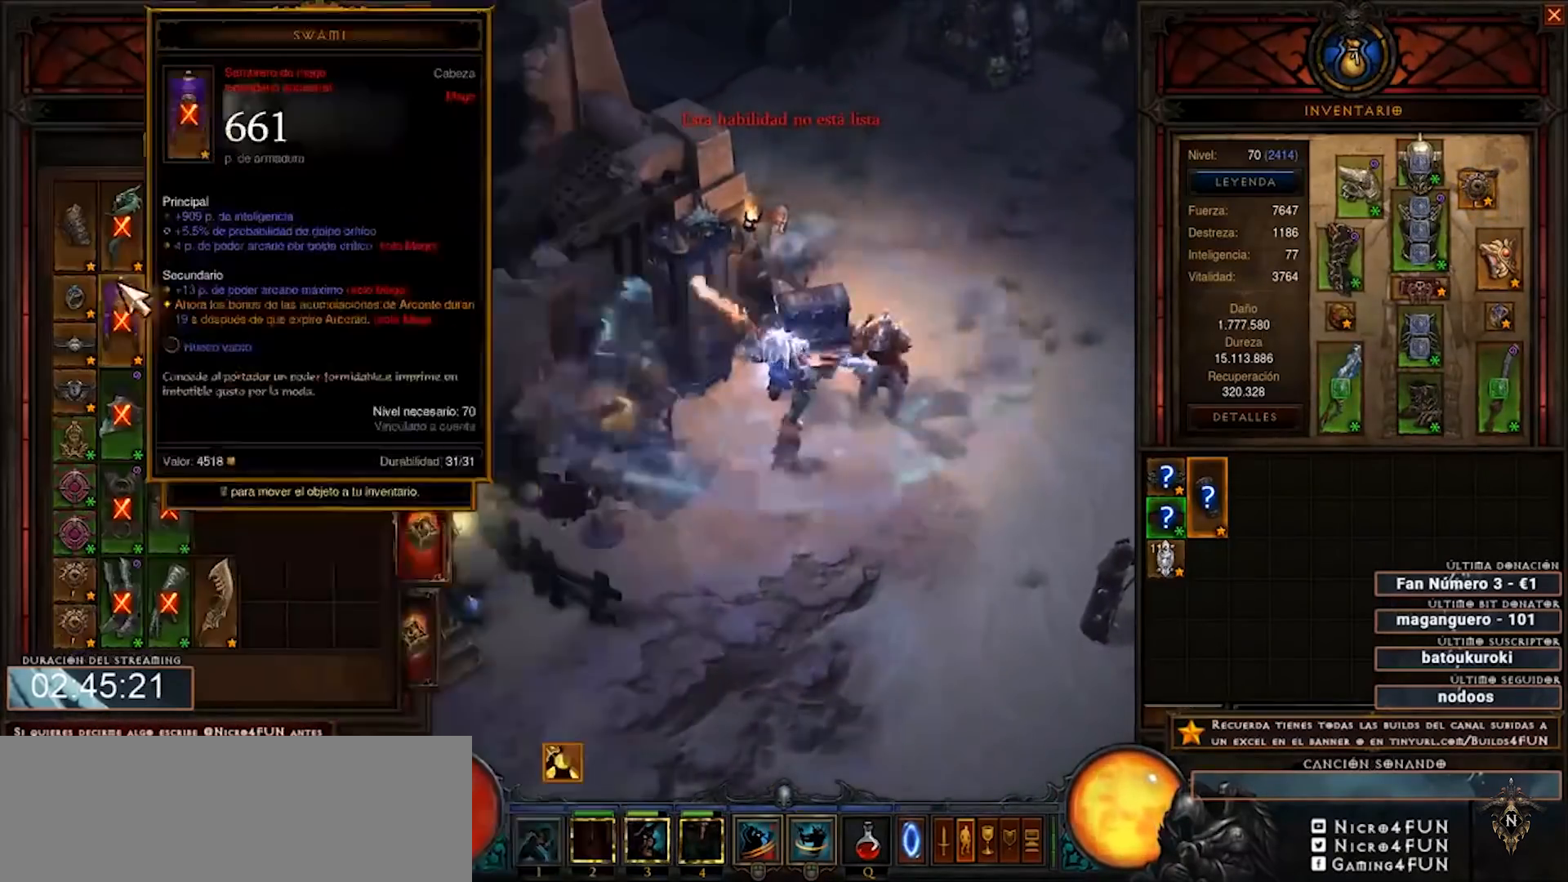
{"keys": [], "mouse": [], "events": []}
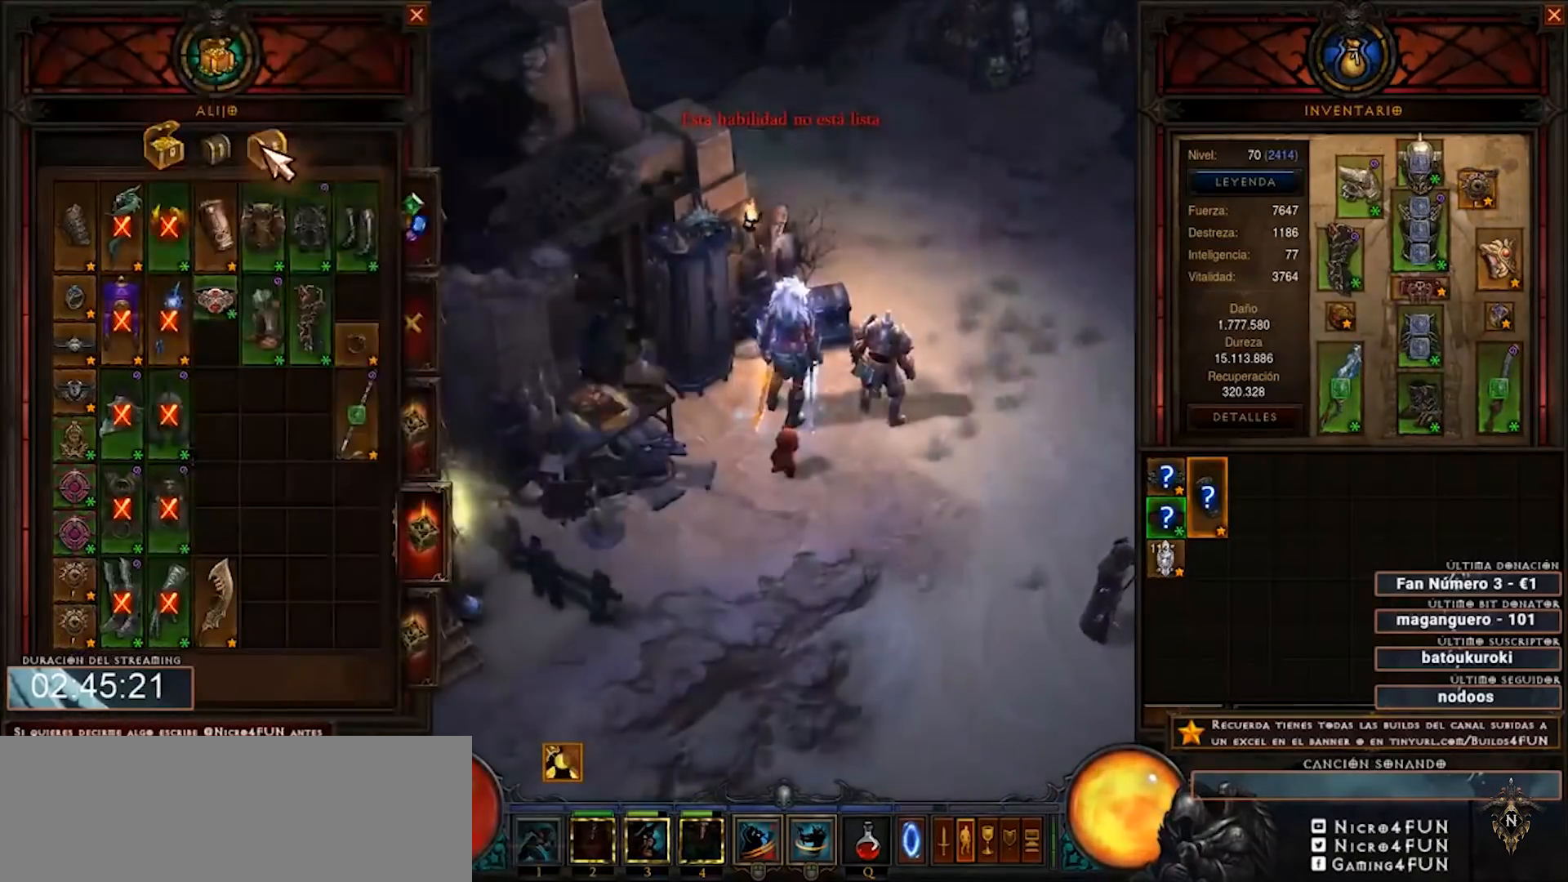
{"keys": [], "mouse": ["left"], "events": [[480, "mouse_left", "down"]]}
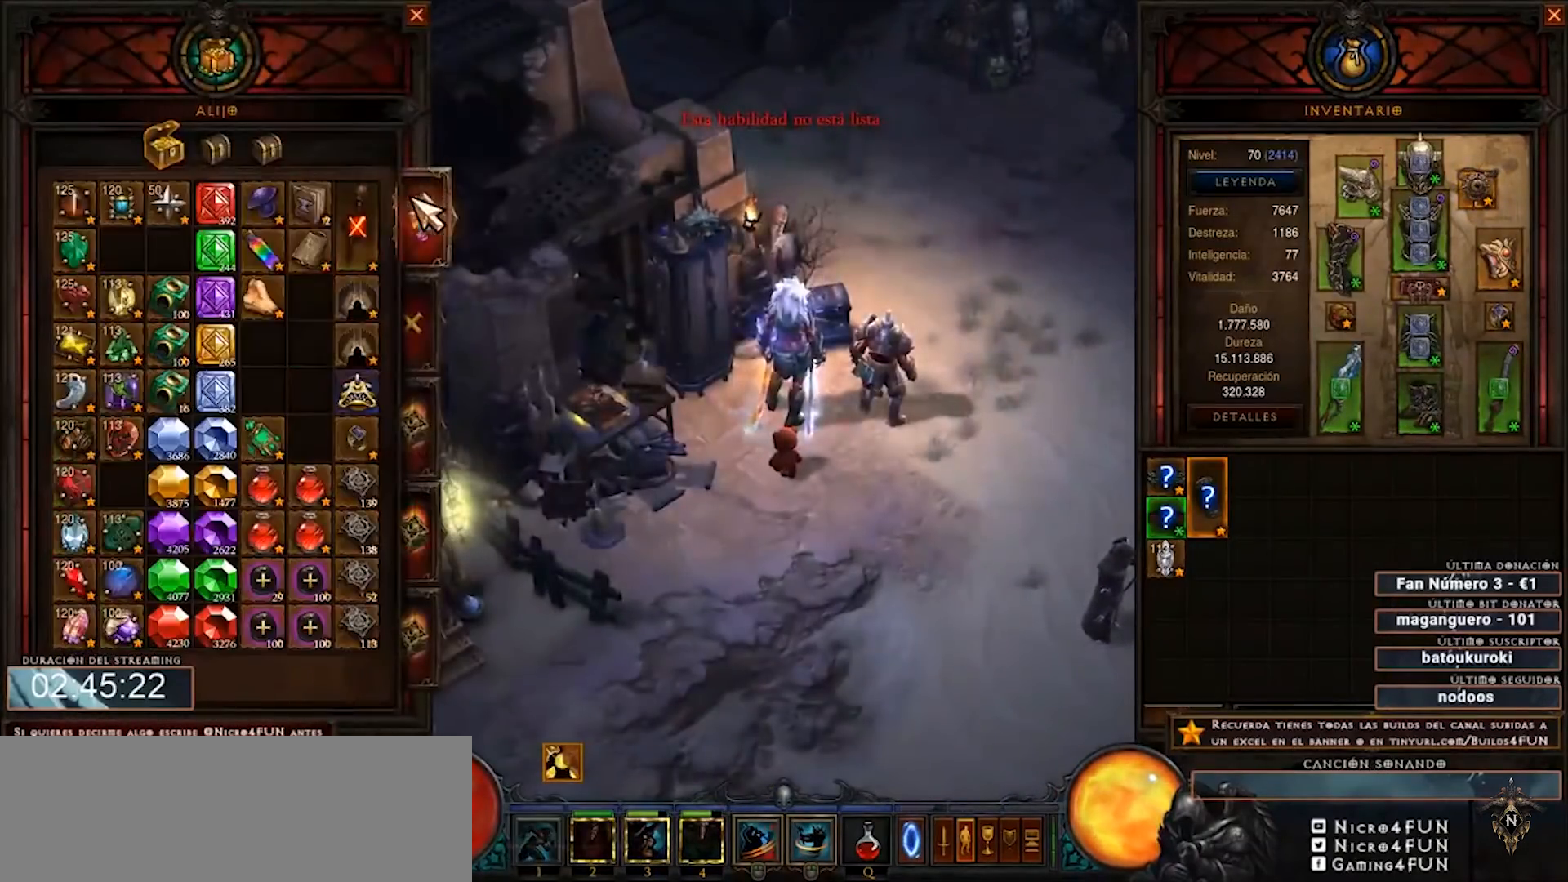
{"keys": [], "mouse": [], "events": [[80, "mouse_left", "up"]]}
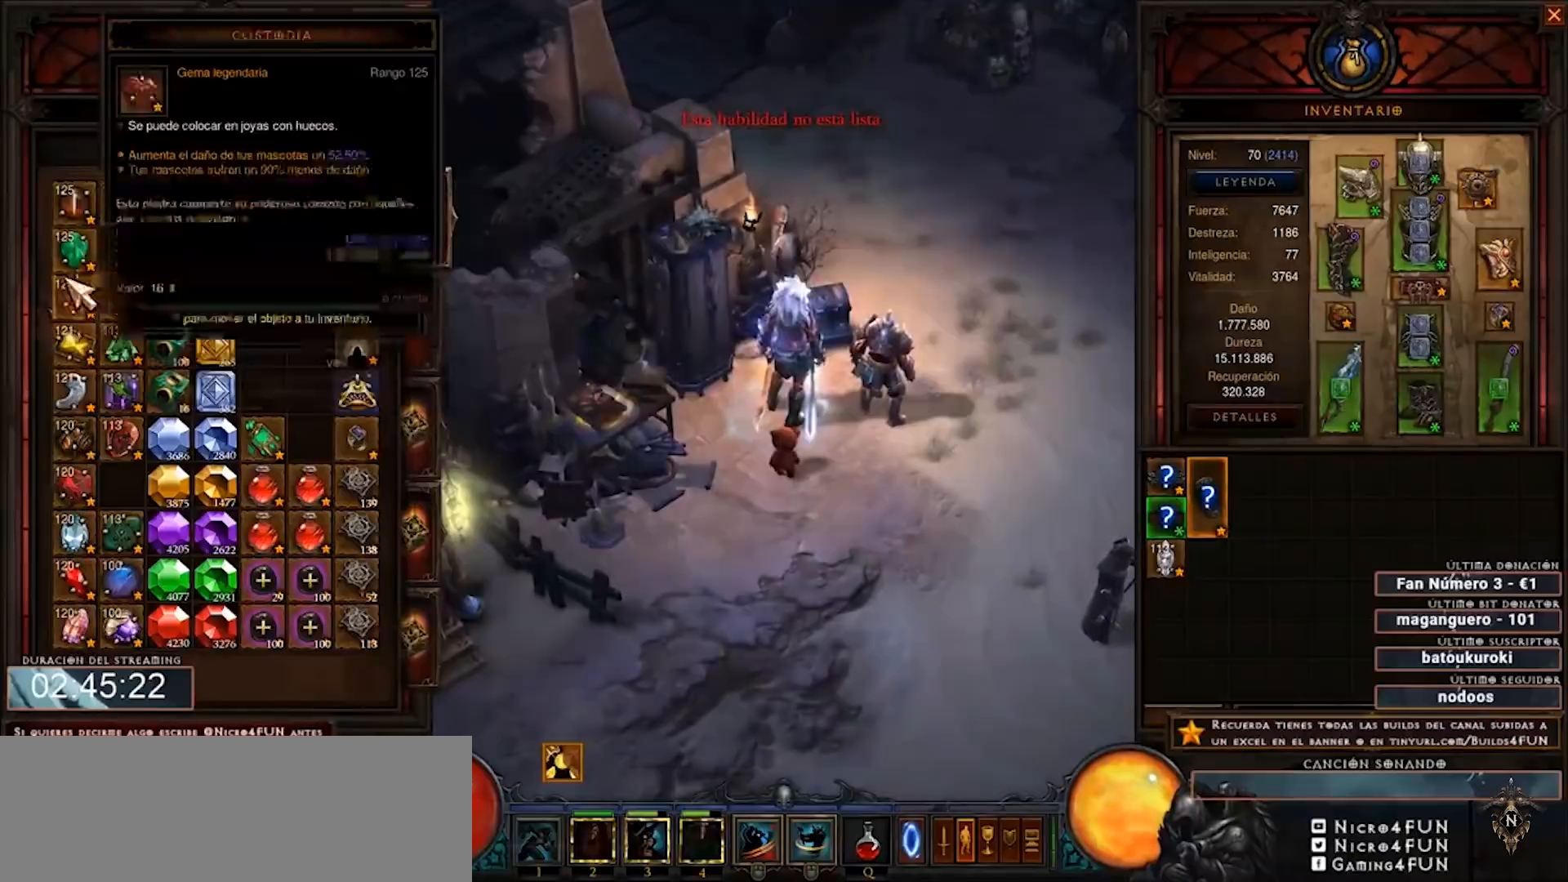
{"keys": [], "mouse": ["left"], "events": [[280, "mouse_left", "down"]]}
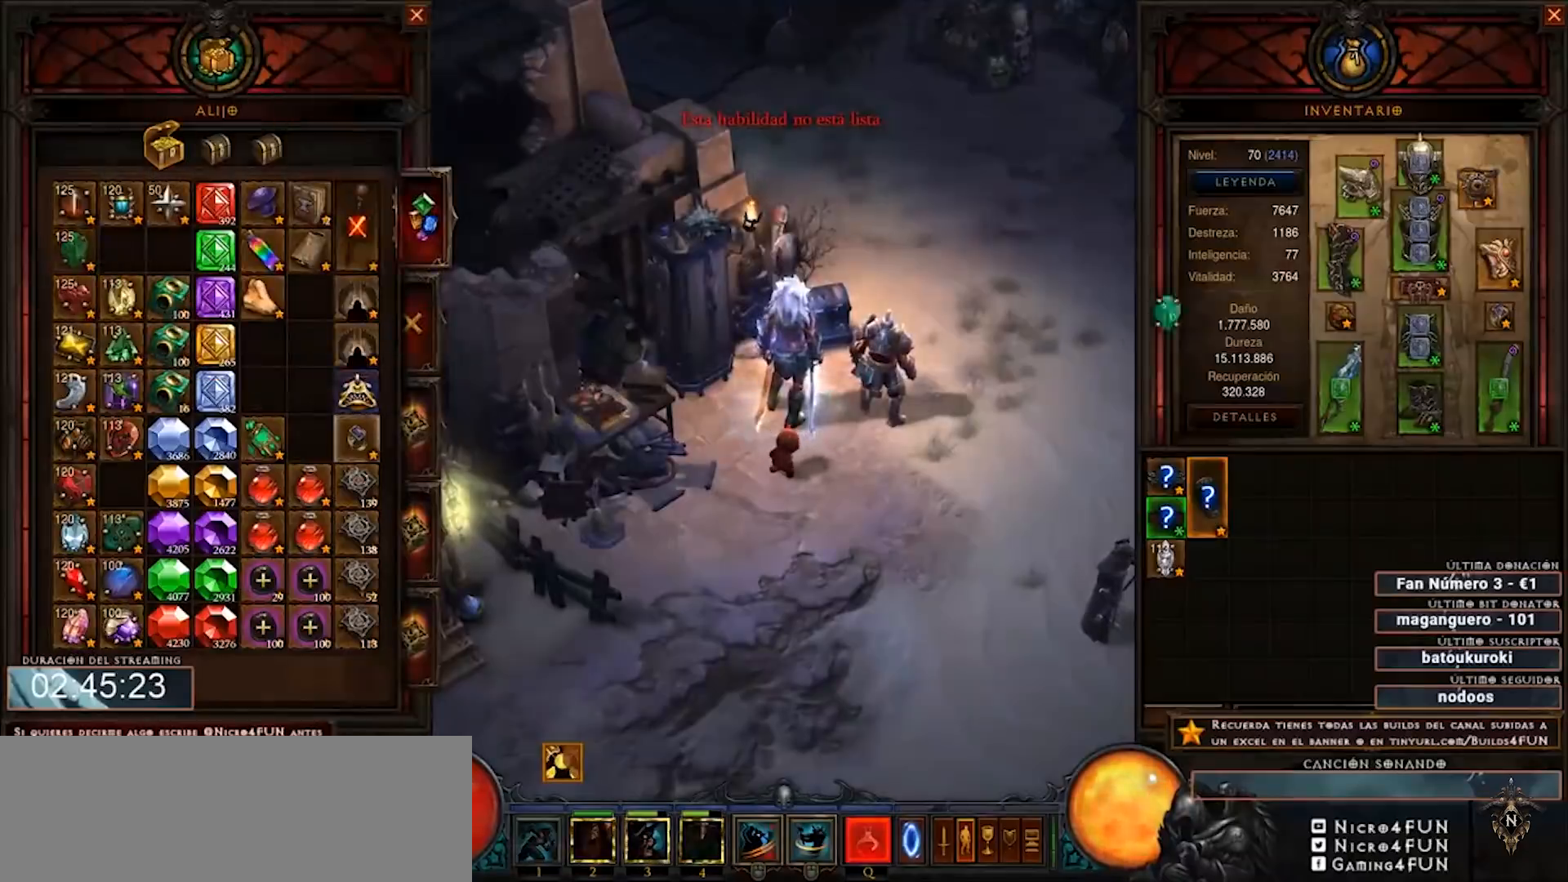
{"keys": [], "mouse": ["left"], "events": []}
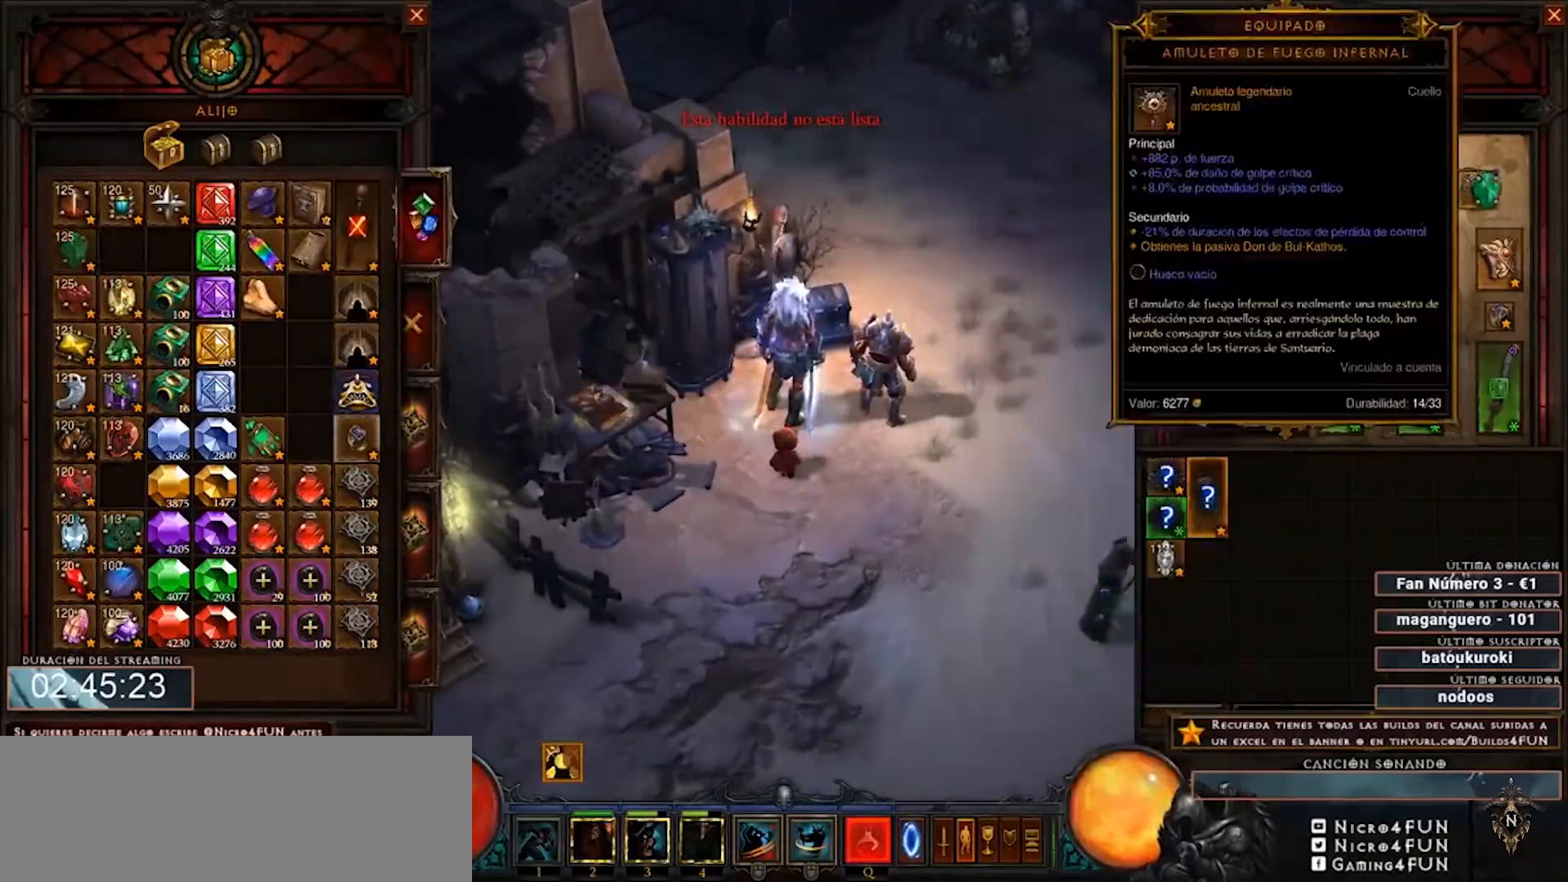
{"keys": [], "mouse": [], "events": [[200, "mouse_left", "up"]]}